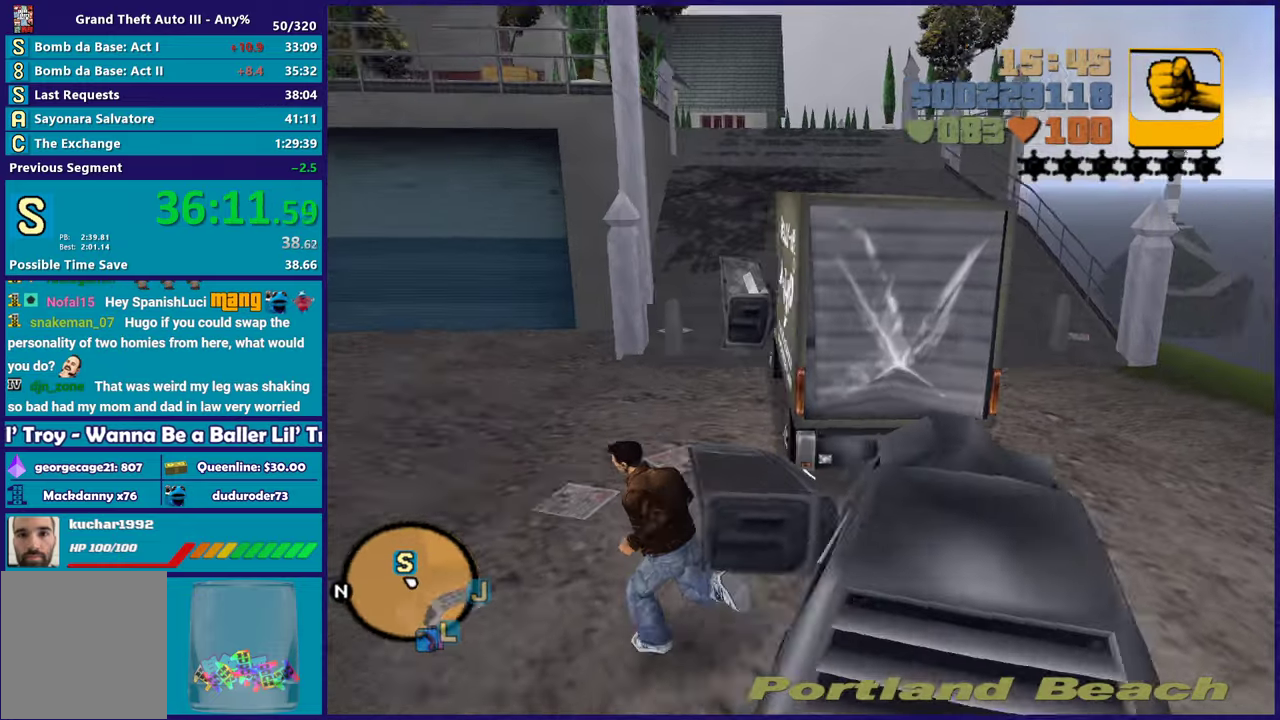
Gameplay with a controller (Xbox layout); each line is a JSON object with the inputs held at the frame after it. "events" lists button and stick changes between this image and that frame as [ms after this image, input, new state], when the widget could be followed in between. Not read: START.
{"buttons": ["A"], "left_stick": "up-left", "right_stick": "center", "events": [[67, "A", "down"], [183, "A", "up"], [250, "A", "down"], [383, "A", "up"], [450, "A", "down"]]}
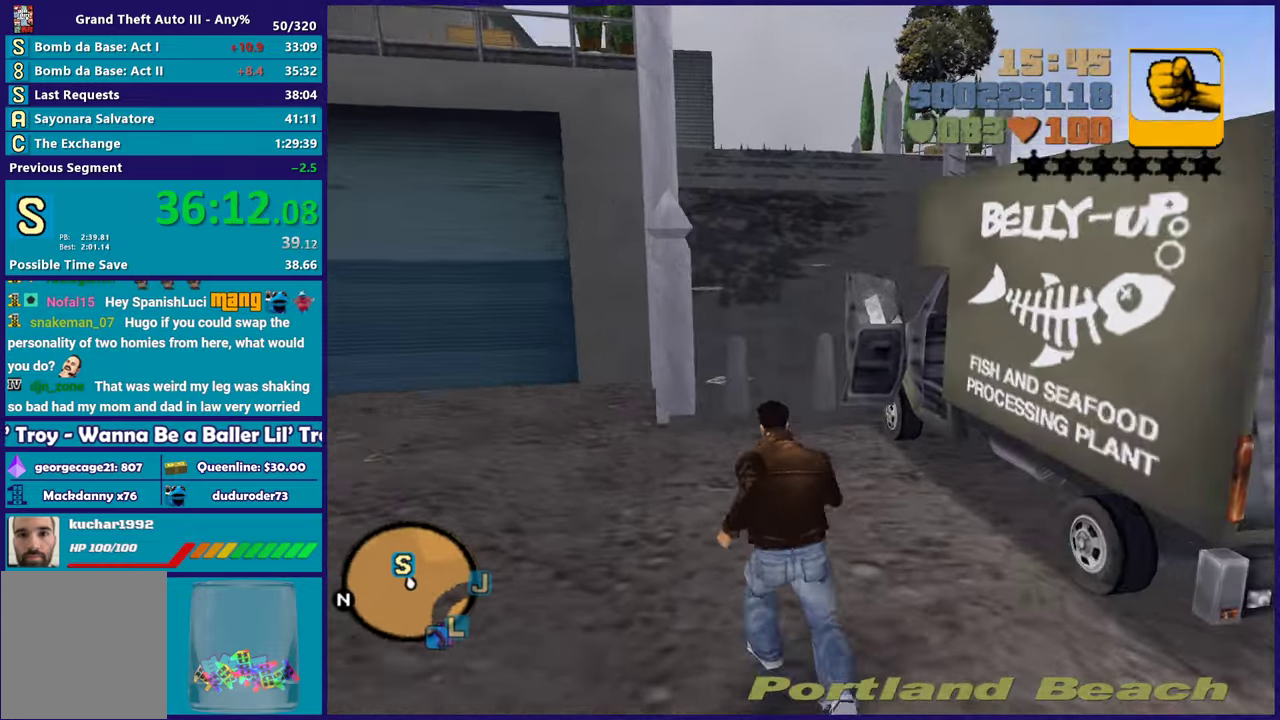
{"buttons": ["A"], "left_stick": "up", "right_stick": "center", "events": [[50, "left_stick", "up"], [133, "A", "up"], [200, "A", "down"], [317, "A", "up"], [383, "A", "down"]]}
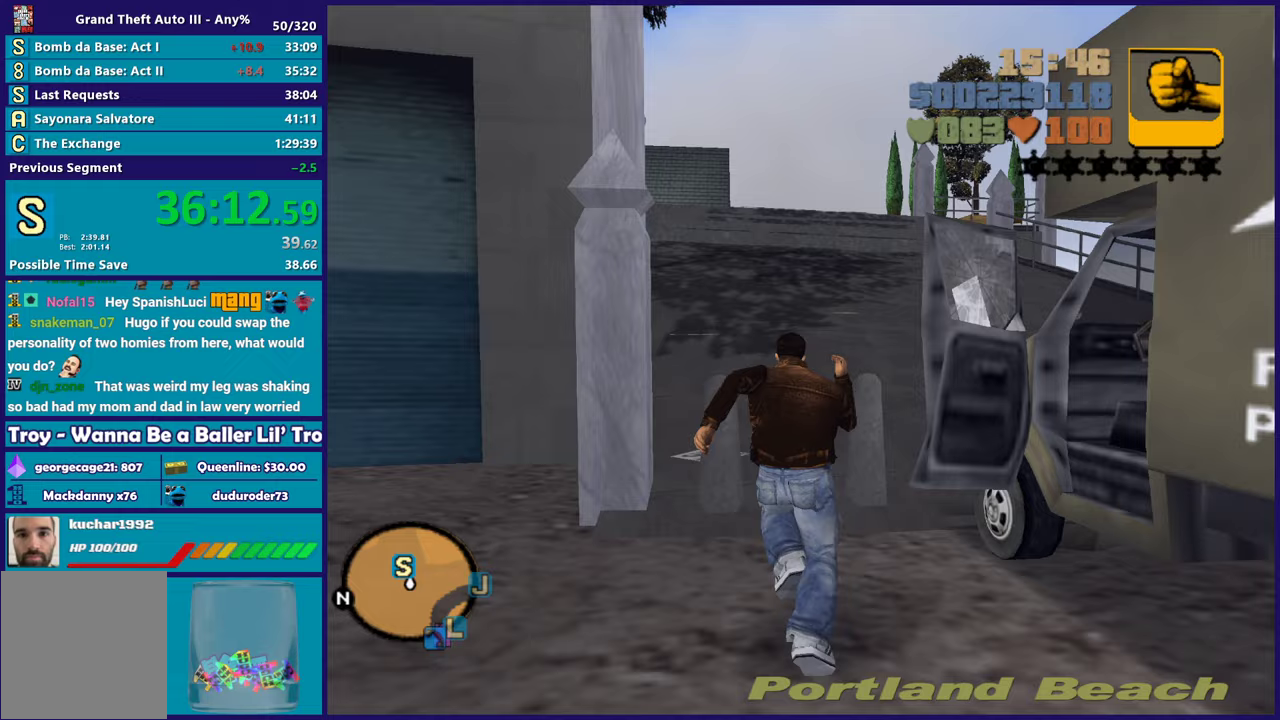
{"buttons": [], "left_stick": "up", "right_stick": "center", "events": [[17, "A", "up"], [100, "A", "down"], [233, "A", "up"], [300, "A", "down"], [433, "A", "up"]]}
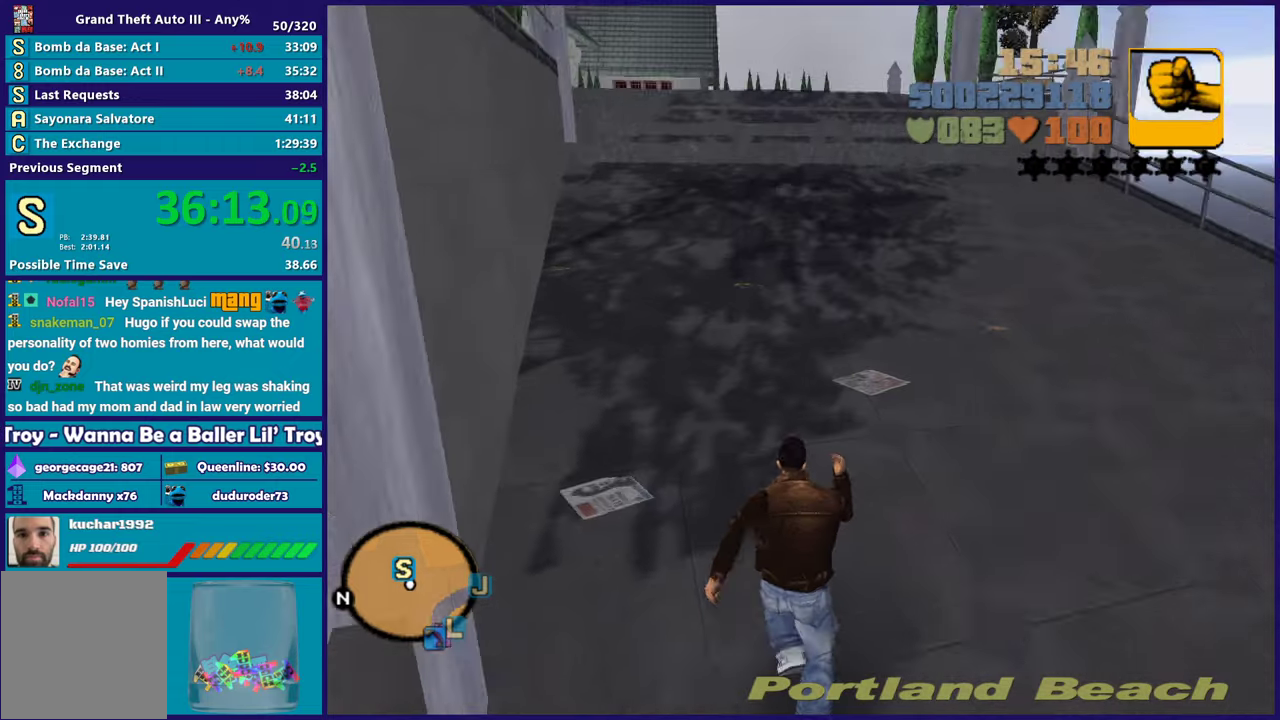
{"buttons": [], "left_stick": "up", "right_stick": "center", "events": [[17, "A", "down"], [150, "A", "up"], [217, "A", "down"], [317, "A", "up"], [400, "A", "down"], [500, "A", "up"]]}
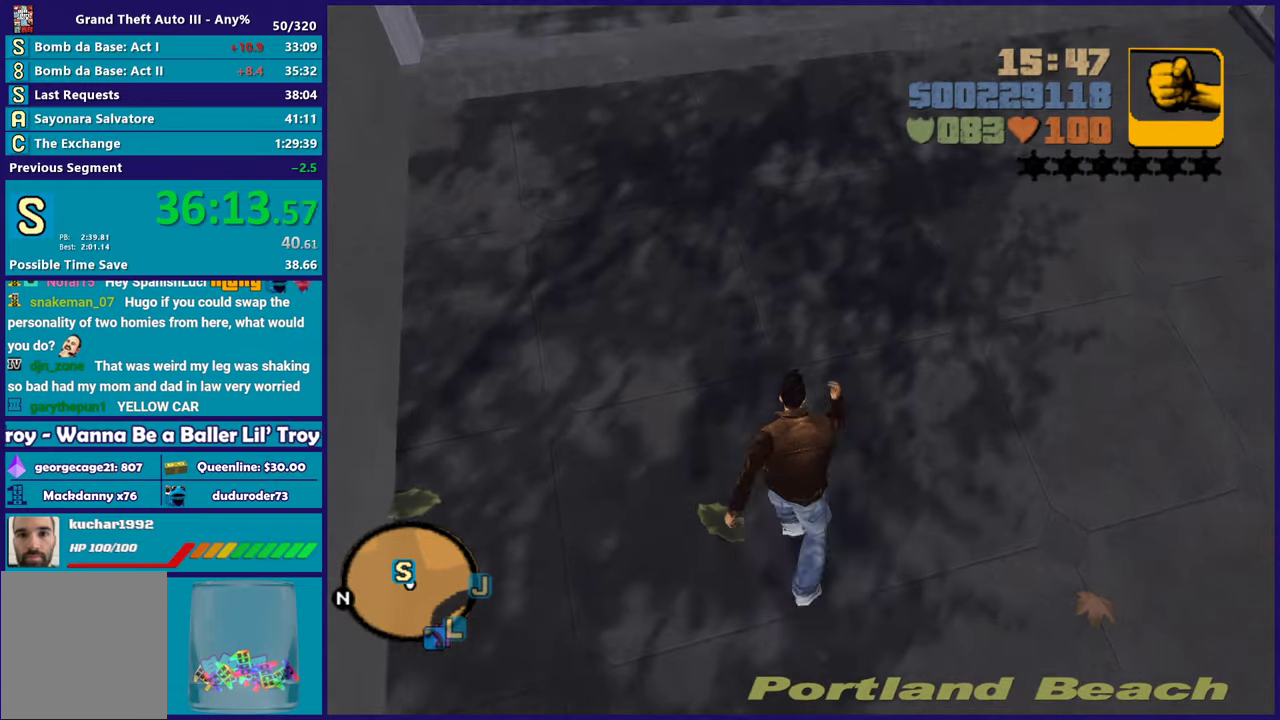
{"buttons": ["A"], "left_stick": "up-left", "right_stick": "center", "events": [[100, "A", "down"], [200, "A", "up"], [317, "A", "down"], [333, "left_stick", "up-left"], [400, "A", "up"], [500, "A", "down"]]}
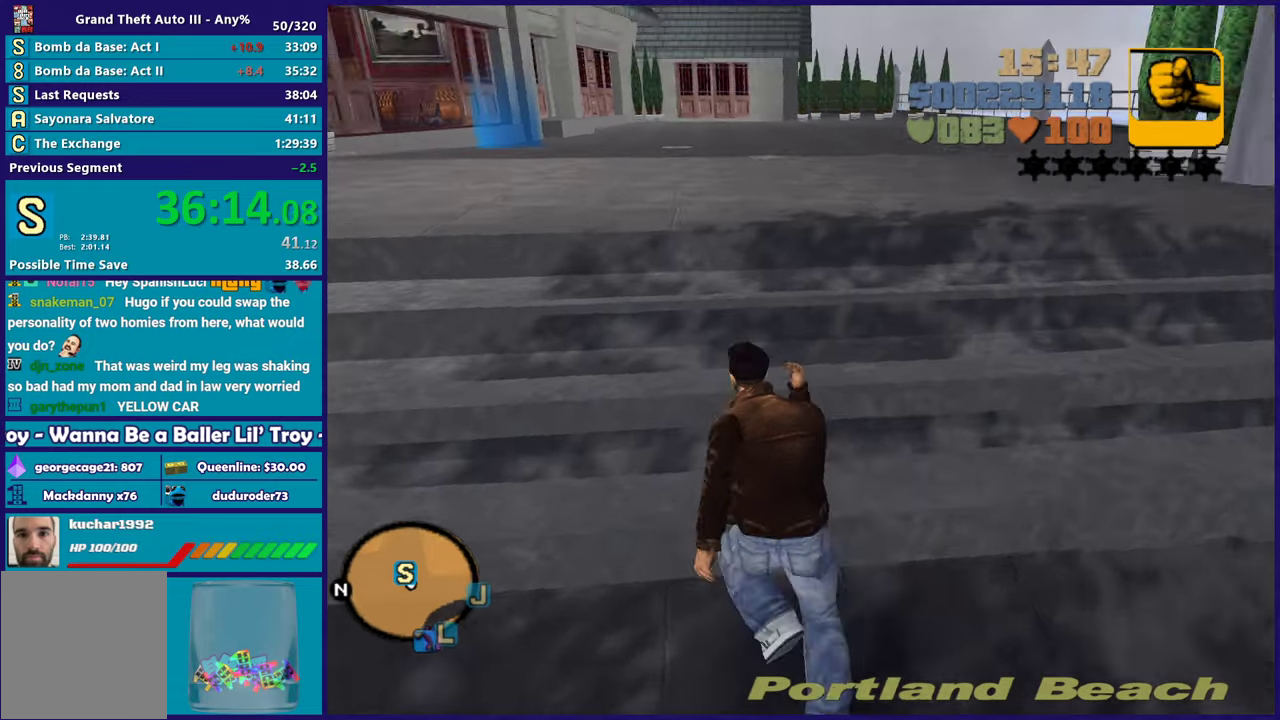
{"buttons": ["A"], "left_stick": "up", "right_stick": "center", "events": [[117, "A", "up"], [167, "left_stick", "up"], [200, "A", "down"], [317, "A", "up"], [400, "A", "down"]]}
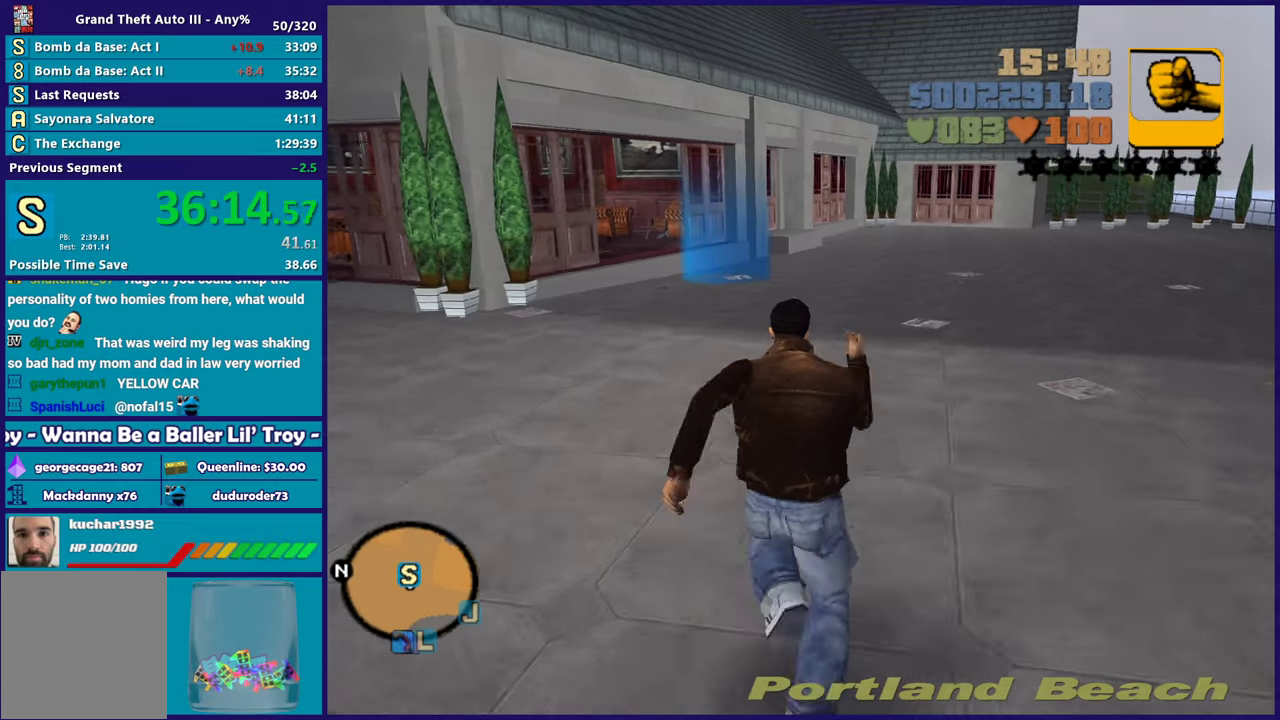
{"buttons": ["A"], "left_stick": "up", "right_stick": "center", "events": [[33, "A", "up"], [117, "A", "down"], [200, "A", "up"], [300, "A", "down"], [417, "A", "up"], [500, "A", "down"]]}
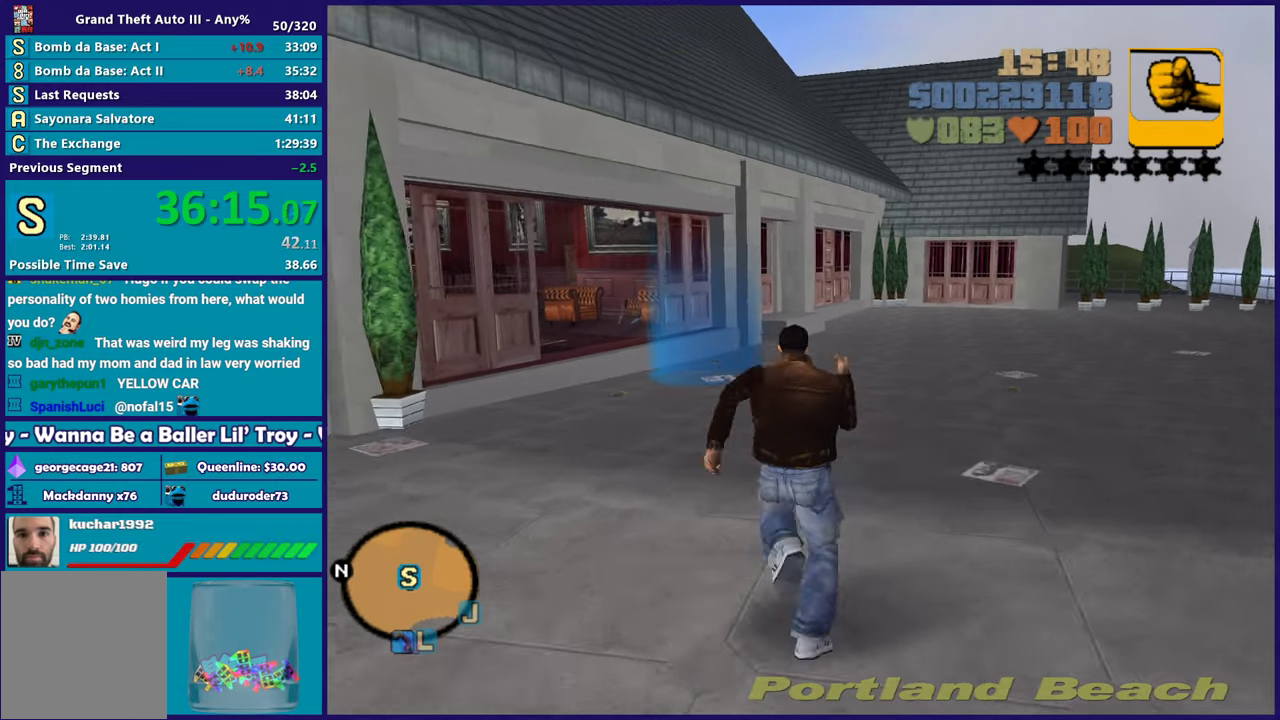
{"buttons": [], "left_stick": "up", "right_stick": "center", "events": [[83, "A", "up"], [267, "A", "down"], [333, "A", "up"], [450, "A", "down"], [500, "A", "up"]]}
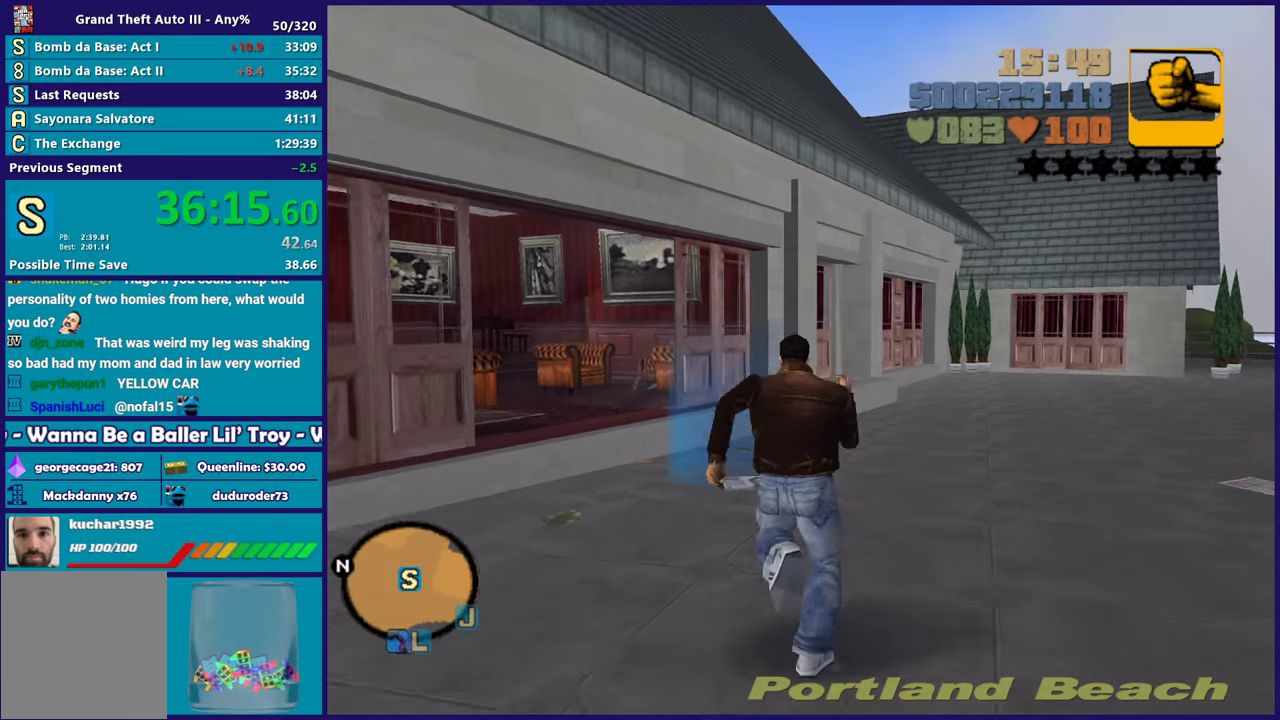
{"buttons": ["A"], "left_stick": "up-left", "right_stick": "center", "events": [[100, "A", "down"], [233, "A", "up"], [267, "left_stick", "up-left"], [300, "A", "down"], [433, "A", "up"], [500, "A", "down"]]}
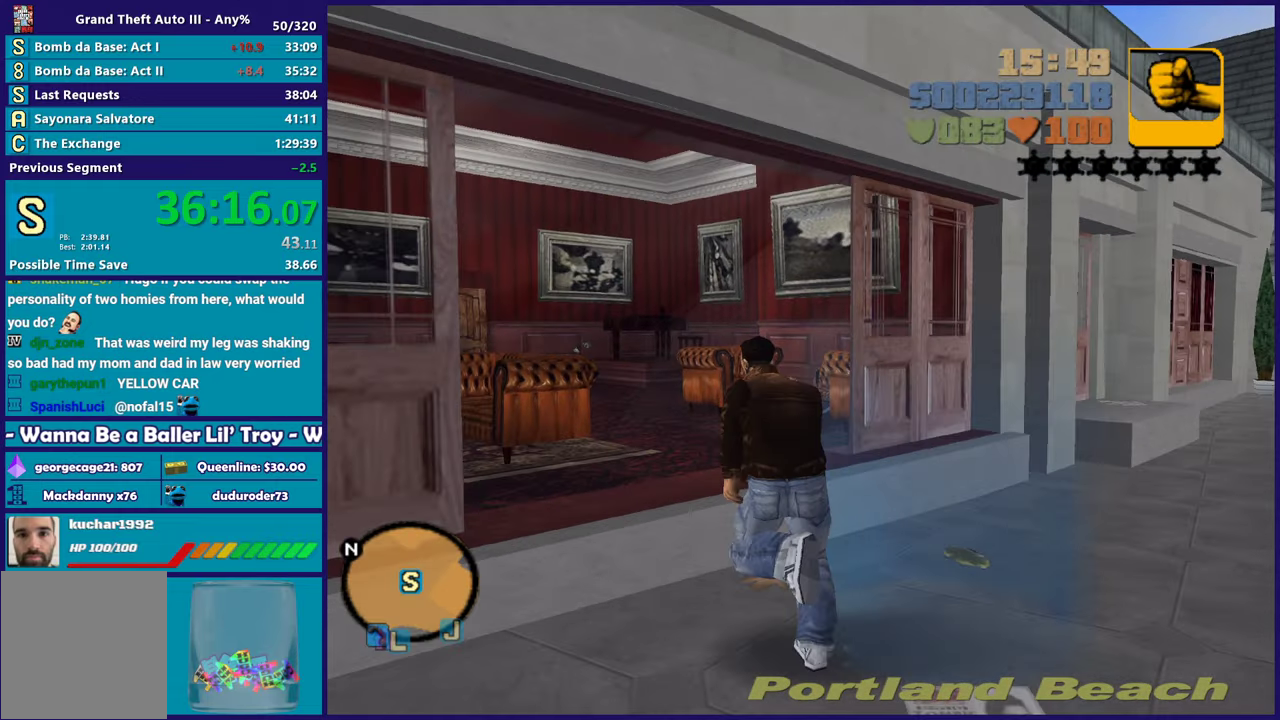
{"buttons": ["A"], "left_stick": "up", "right_stick": "center", "events": [[67, "left_stick", "up"], [150, "A", "up"], [233, "A", "down"], [350, "A", "up"], [433, "A", "down"]]}
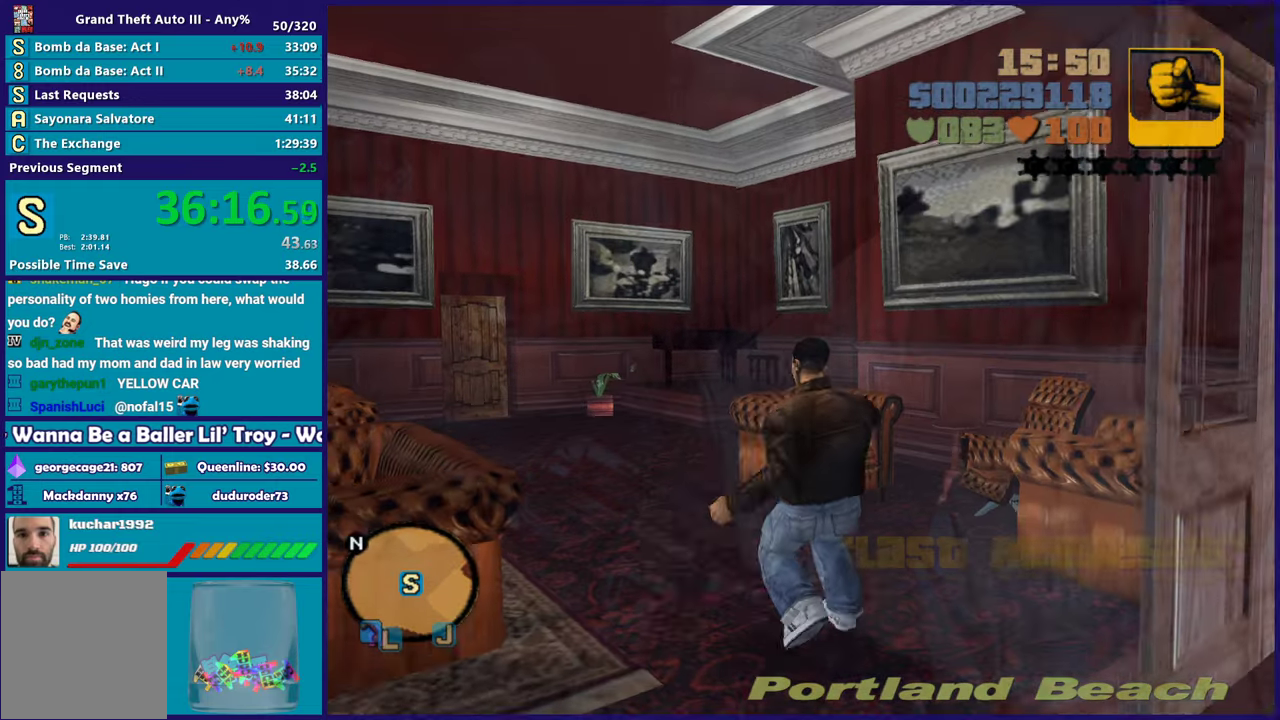
{"buttons": [], "left_stick": "center", "right_stick": "center", "events": [[33, "left_stick", "up-left"], [50, "A", "up"], [133, "A", "down"], [250, "A", "up"], [283, "left_stick", "center"], [333, "A", "down"], [450, "A", "up"]]}
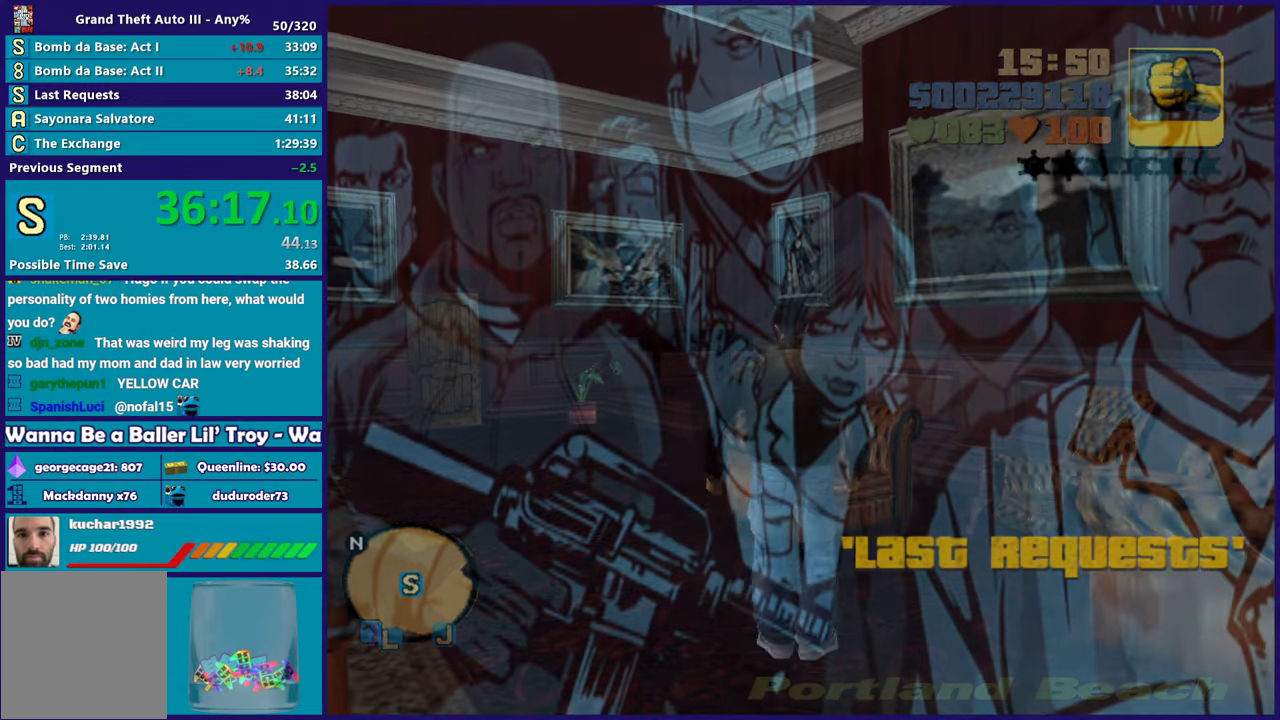
{"buttons": ["A"], "left_stick": "center", "right_stick": "center", "events": [[17, "A", "down"], [167, "A", "up"], [267, "A", "down"], [367, "A", "up"], [467, "A", "down"]]}
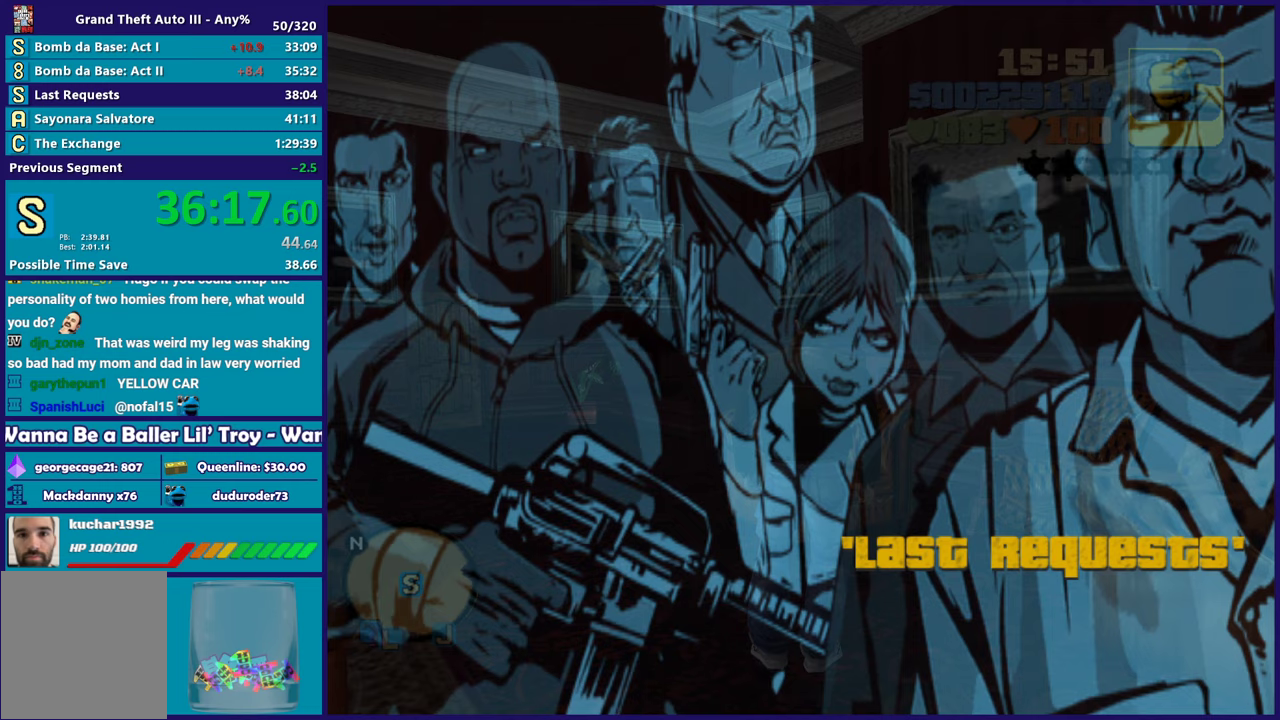
{"buttons": ["A"], "left_stick": "center", "right_stick": "center", "events": [[67, "A", "up"], [183, "A", "down"], [300, "A", "up"], [400, "A", "down"]]}
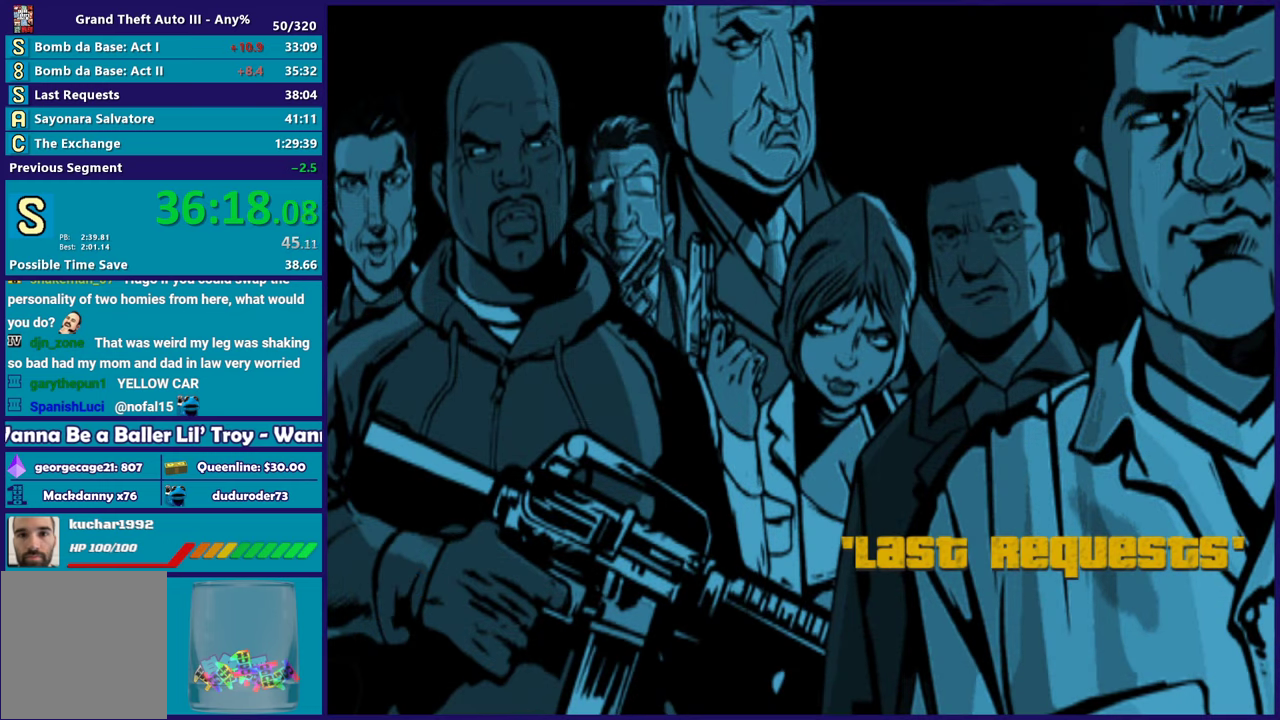
{"buttons": [], "left_stick": "center", "right_stick": "center", "events": [[33, "A", "up"], [100, "A", "down"], [233, "A", "up"], [333, "A", "down"], [450, "A", "up"]]}
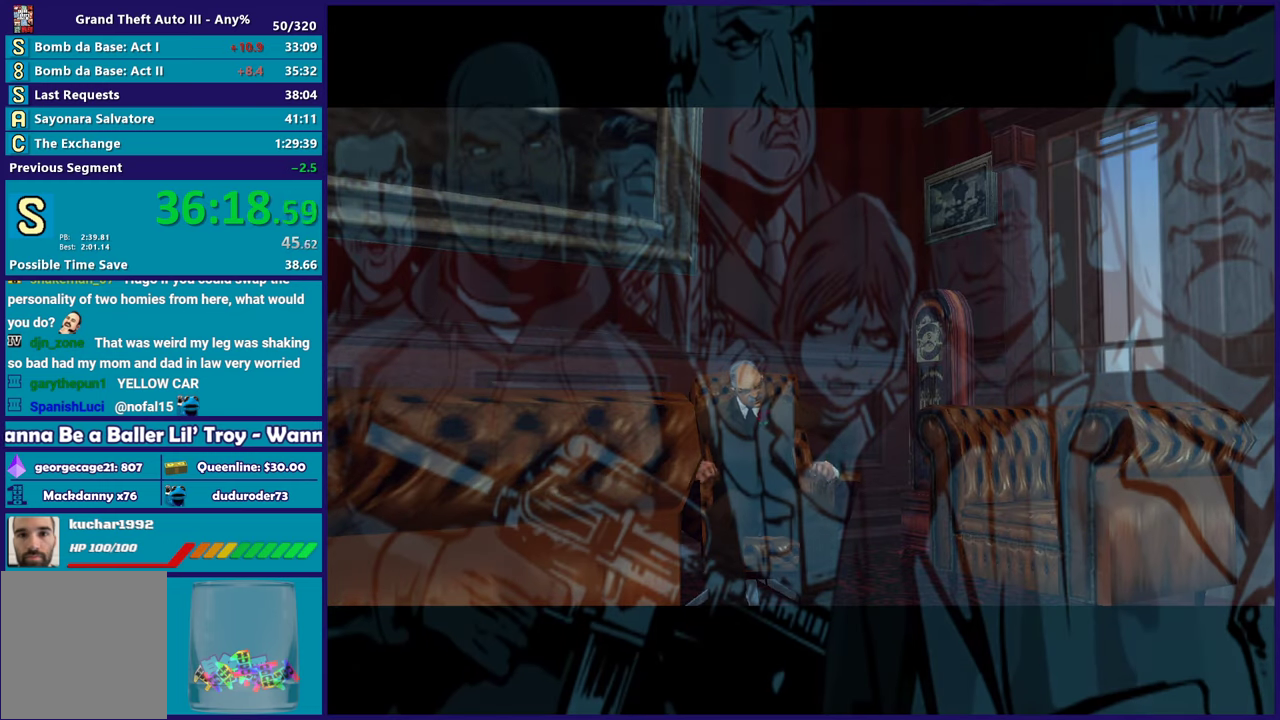
{"buttons": ["A"], "left_stick": "center", "right_stick": "center", "events": [[50, "A", "down"], [167, "A", "up"], [267, "A", "down"], [417, "A", "up"], [500, "A", "down"]]}
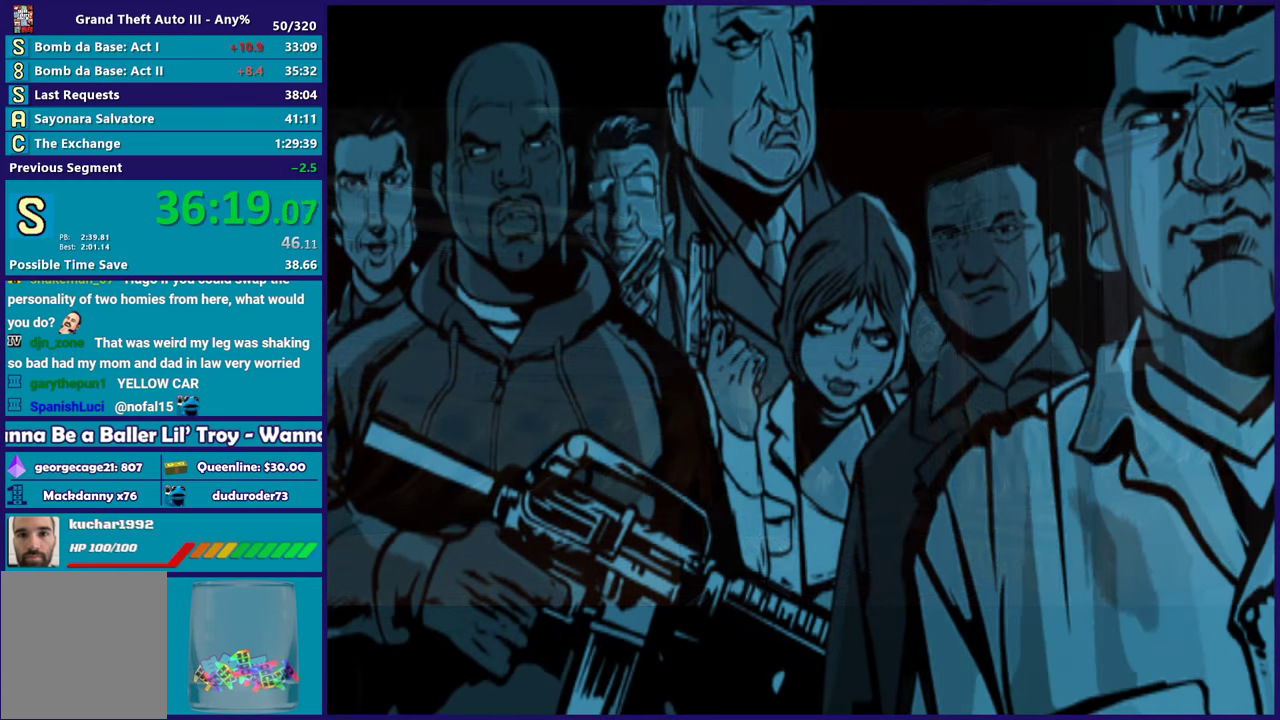
{"buttons": ["A"], "left_stick": "center", "right_stick": "center", "events": [[117, "A", "up"], [233, "A", "down"], [333, "A", "up"], [450, "A", "down"]]}
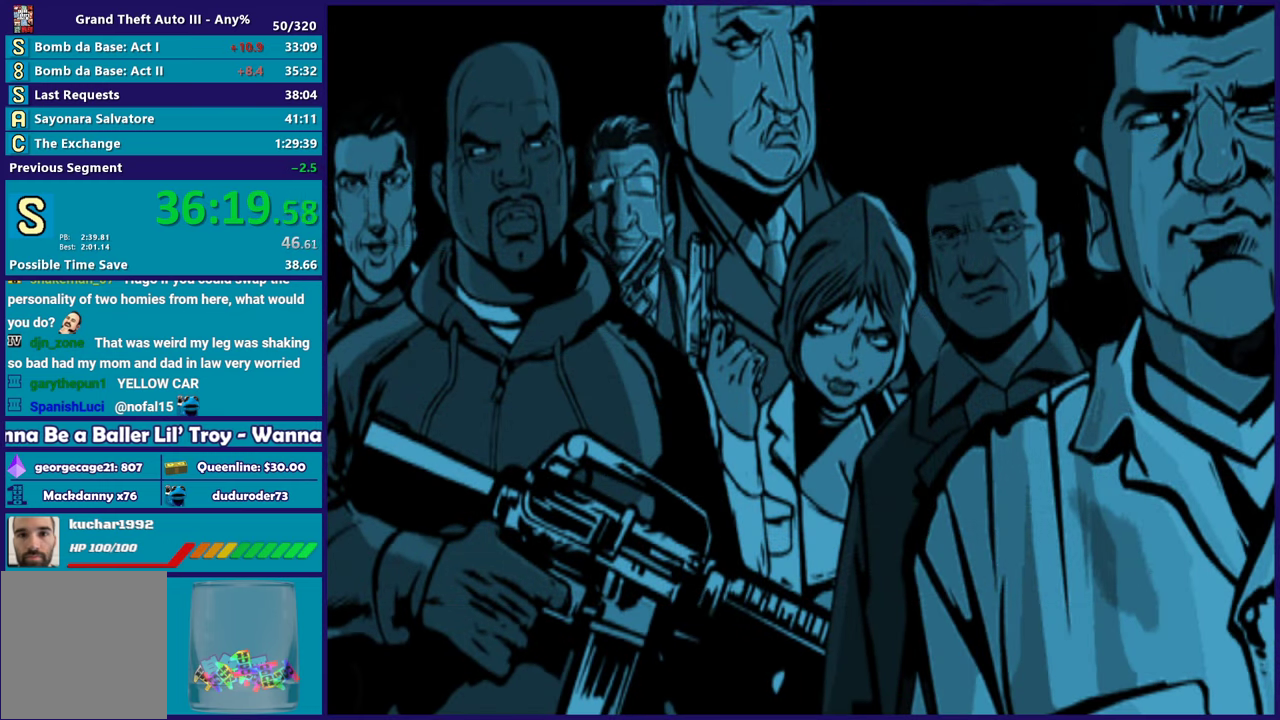
{"buttons": ["A"], "left_stick": "center", "right_stick": "center", "events": [[83, "A", "up"], [167, "A", "down"], [283, "A", "up"], [383, "A", "down"]]}
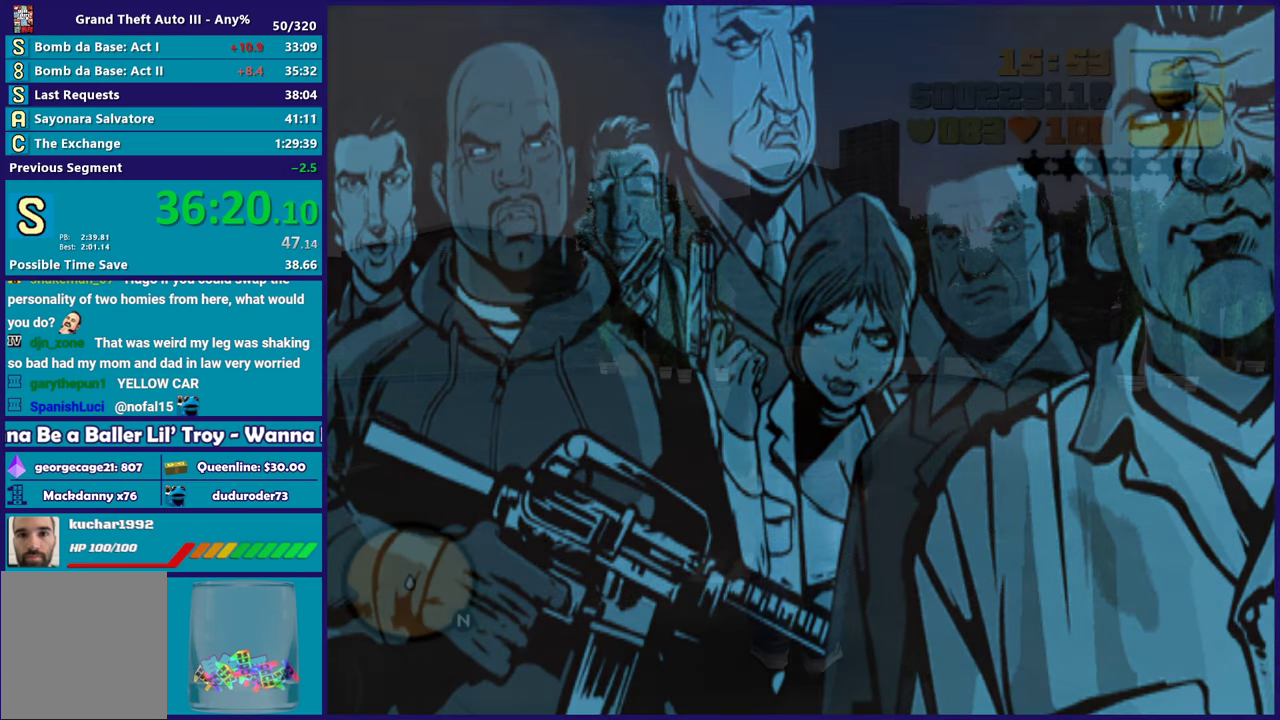
{"buttons": [], "left_stick": "center", "right_stick": "center", "events": [[17, "A", "up"], [117, "A", "down"], [250, "A", "up"], [383, "A", "down"], [483, "A", "up"]]}
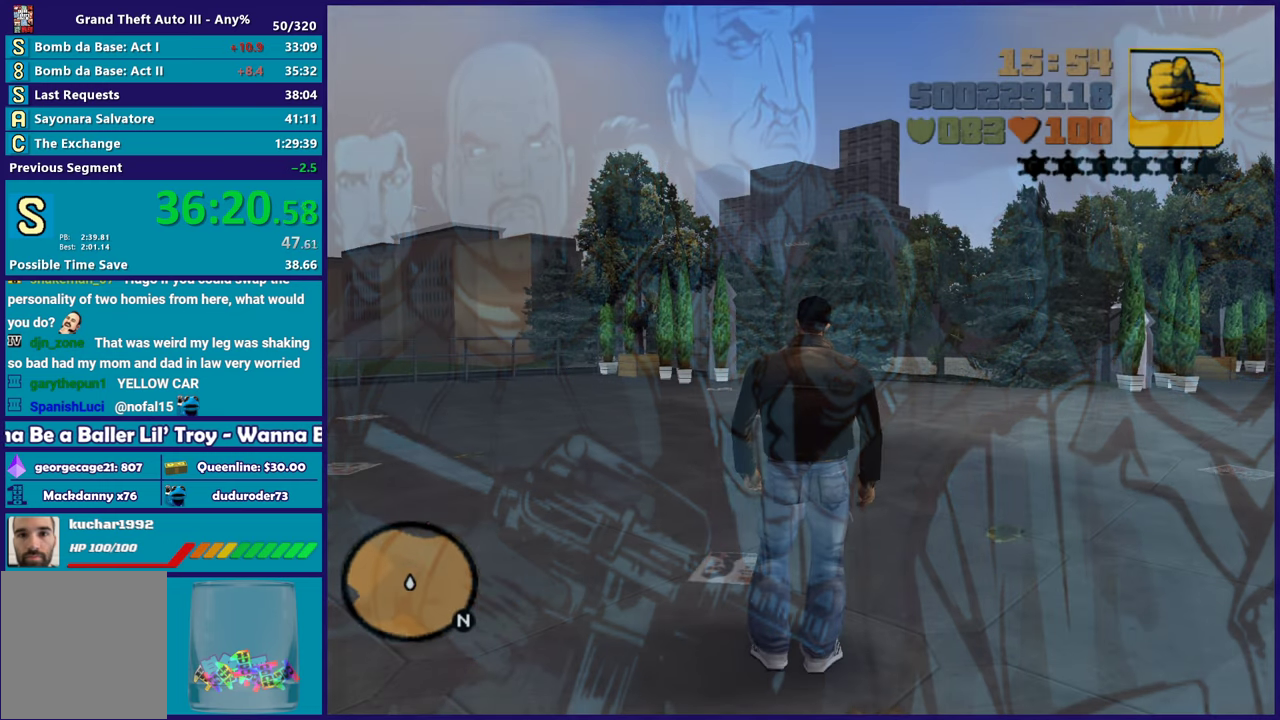
{"buttons": ["A"], "left_stick": "up-right", "right_stick": "center", "events": [[67, "A", "down"], [167, "left_stick", "right"], [200, "A", "up"], [283, "A", "down"], [350, "left_stick", "up-right"], [400, "A", "up"], [450, "A", "down"]]}
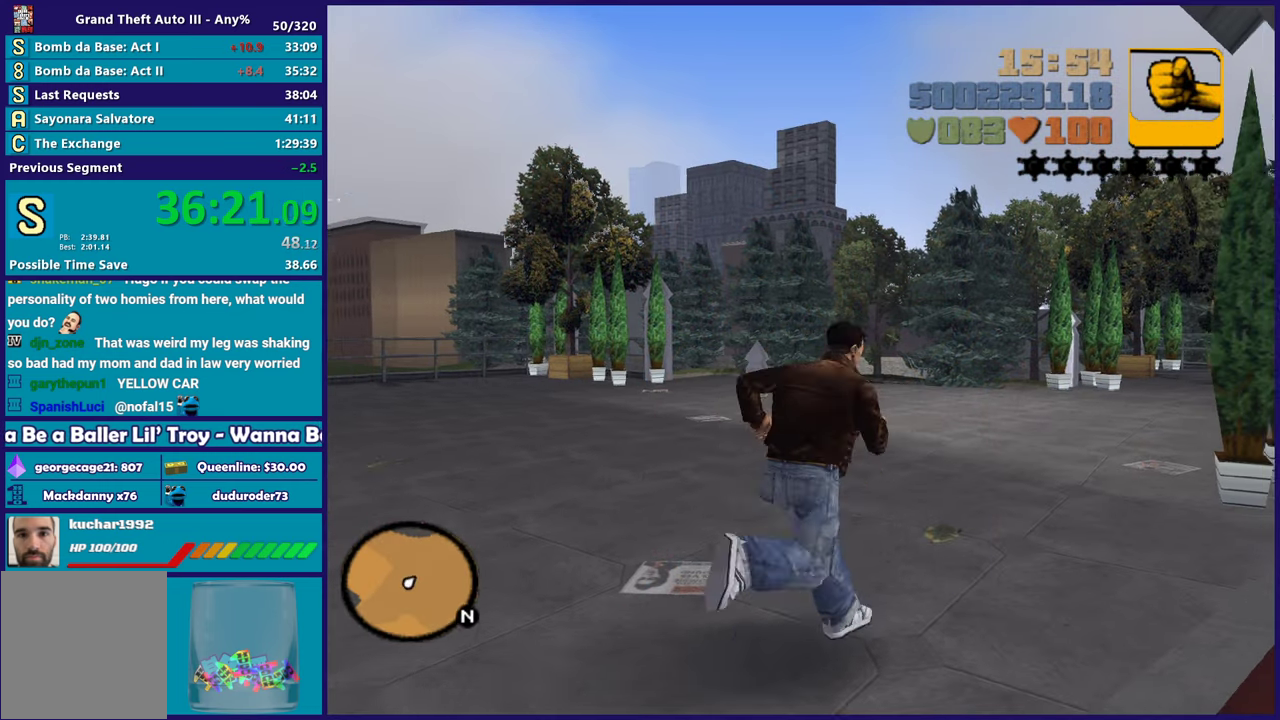
{"buttons": ["A"], "left_stick": "up", "right_stick": "center", "events": [[100, "A", "up"], [167, "A", "down"], [167, "left_stick", "up"], [317, "A", "up"], [400, "A", "down"]]}
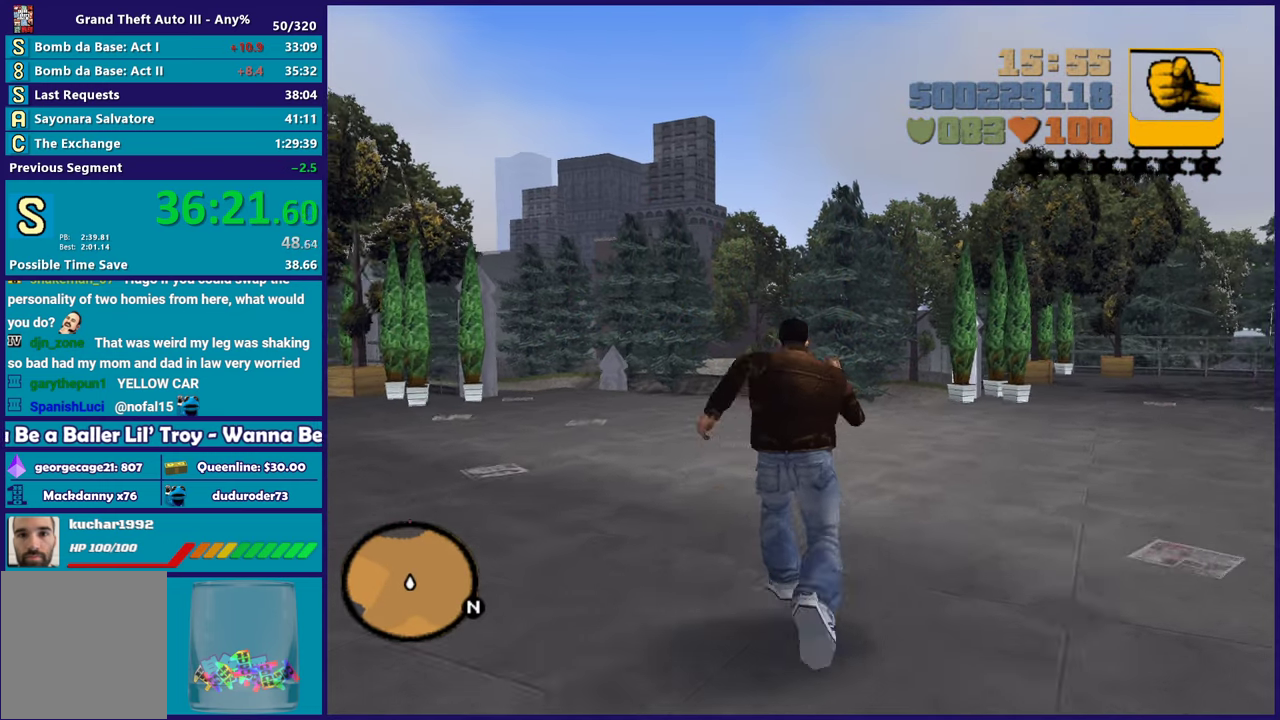
{"buttons": [], "left_stick": "up", "right_stick": "center", "events": [[17, "A", "up"], [100, "A", "down"], [217, "A", "up"], [300, "A", "down"], [433, "A", "up"]]}
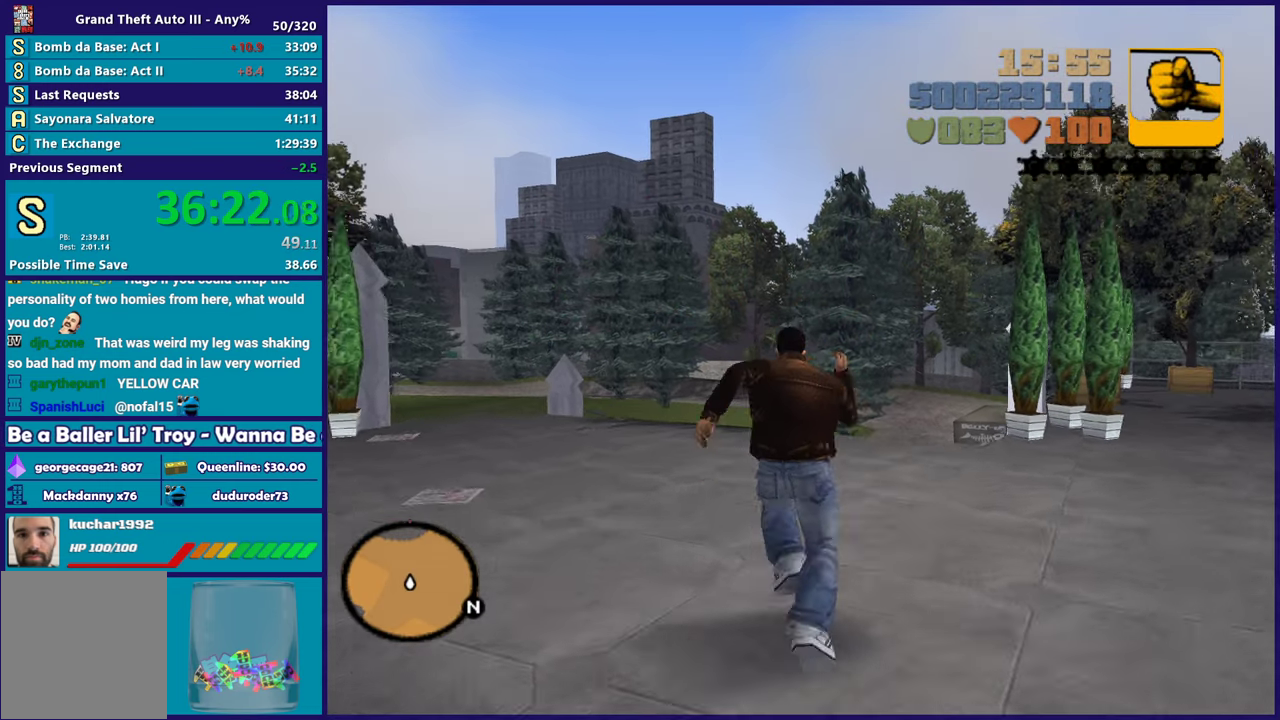
{"buttons": ["A"], "left_stick": "up", "right_stick": "center", "events": [[50, "A", "down"], [150, "A", "up"], [233, "A", "down"], [350, "A", "up"], [433, "A", "down"]]}
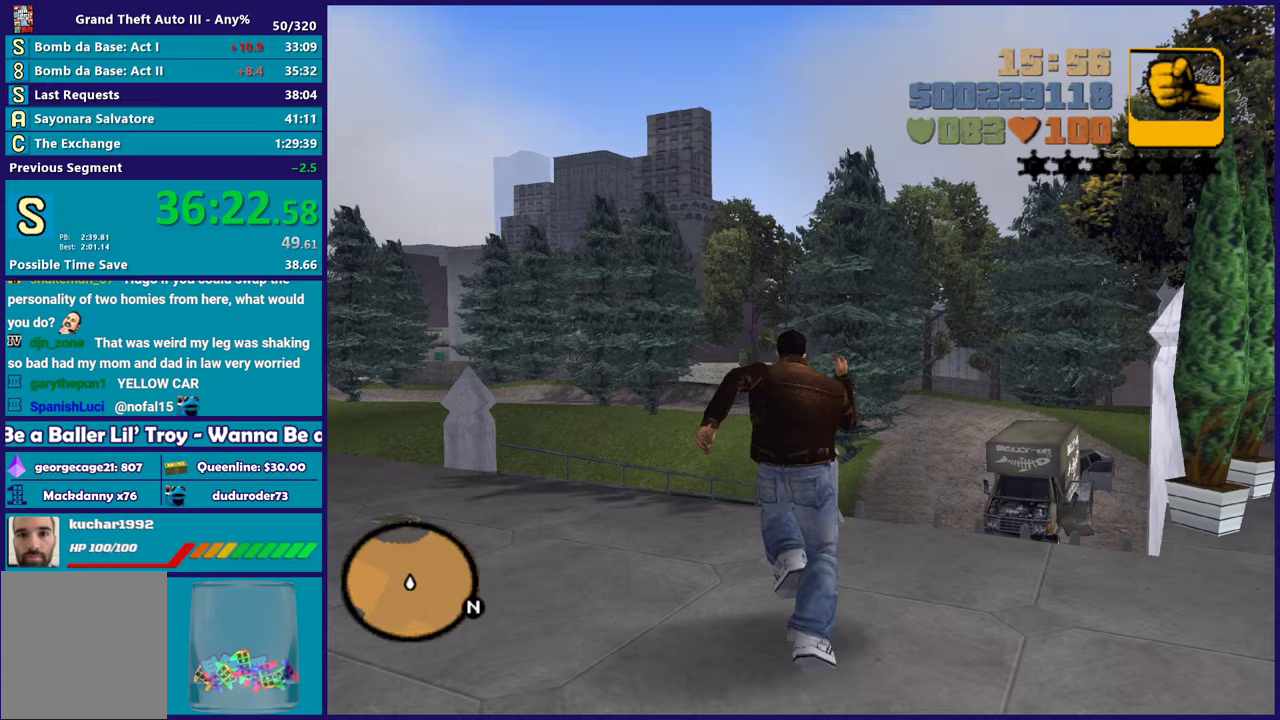
{"buttons": ["A"], "left_stick": "up-right", "right_stick": "center", "events": [[83, "A", "up"], [150, "A", "down"], [300, "A", "up"], [367, "A", "down"], [433, "left_stick", "up-right"]]}
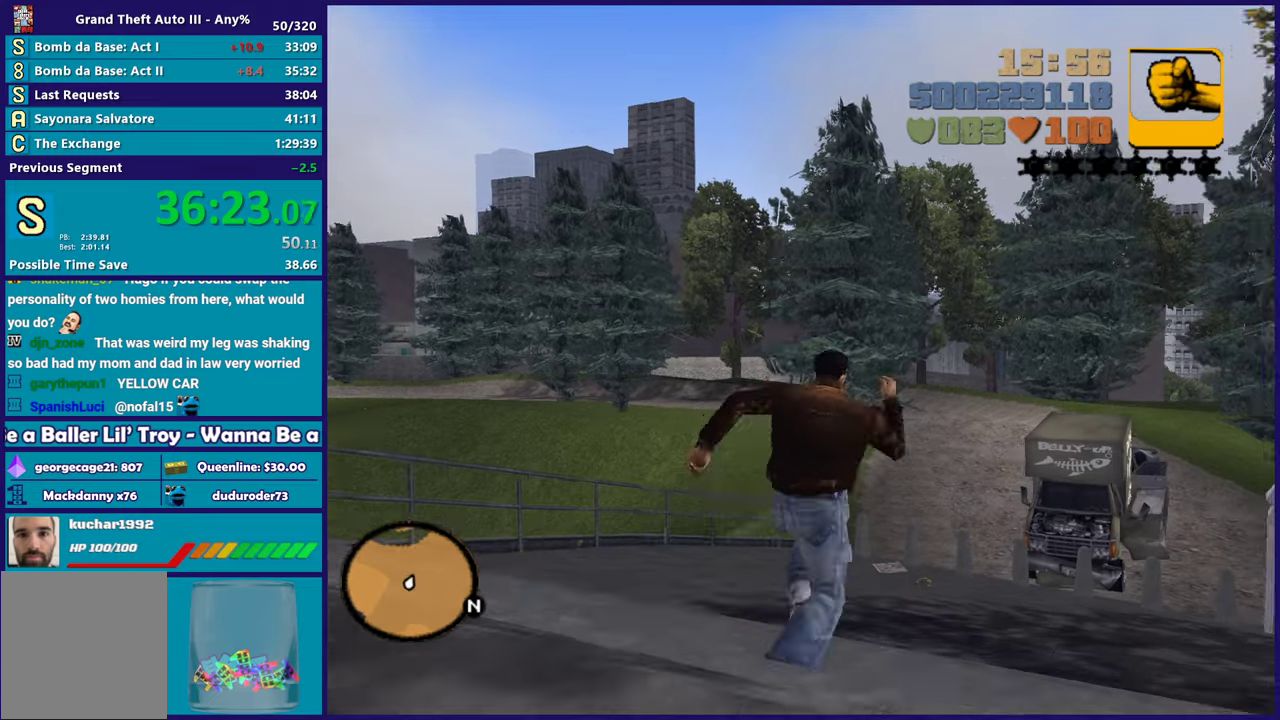
{"buttons": ["A"], "left_stick": "up", "right_stick": "center", "events": [[17, "A", "up"], [83, "A", "down"], [217, "A", "up"], [283, "A", "down"], [350, "left_stick", "up"], [417, "A", "up"], [500, "A", "down"]]}
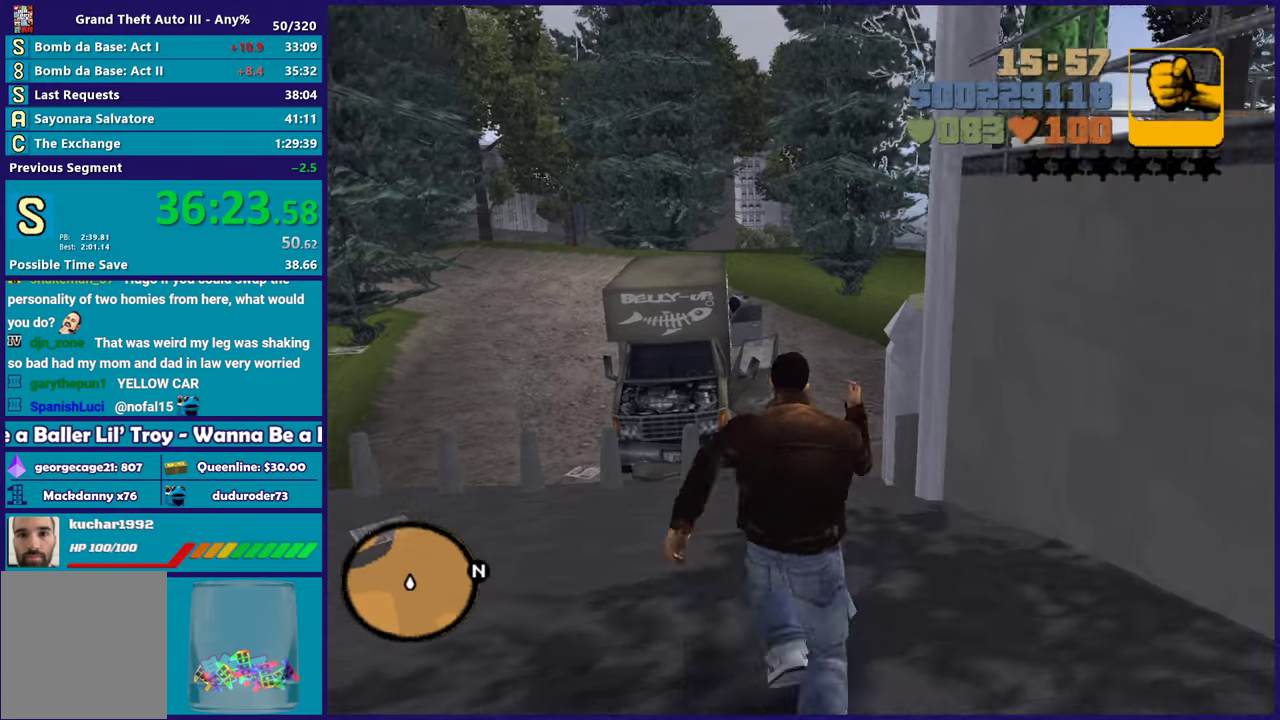
{"buttons": ["A"], "left_stick": "up", "right_stick": "center", "events": [[117, "A", "up"], [200, "A", "down"], [317, "A", "up"], [400, "A", "down"]]}
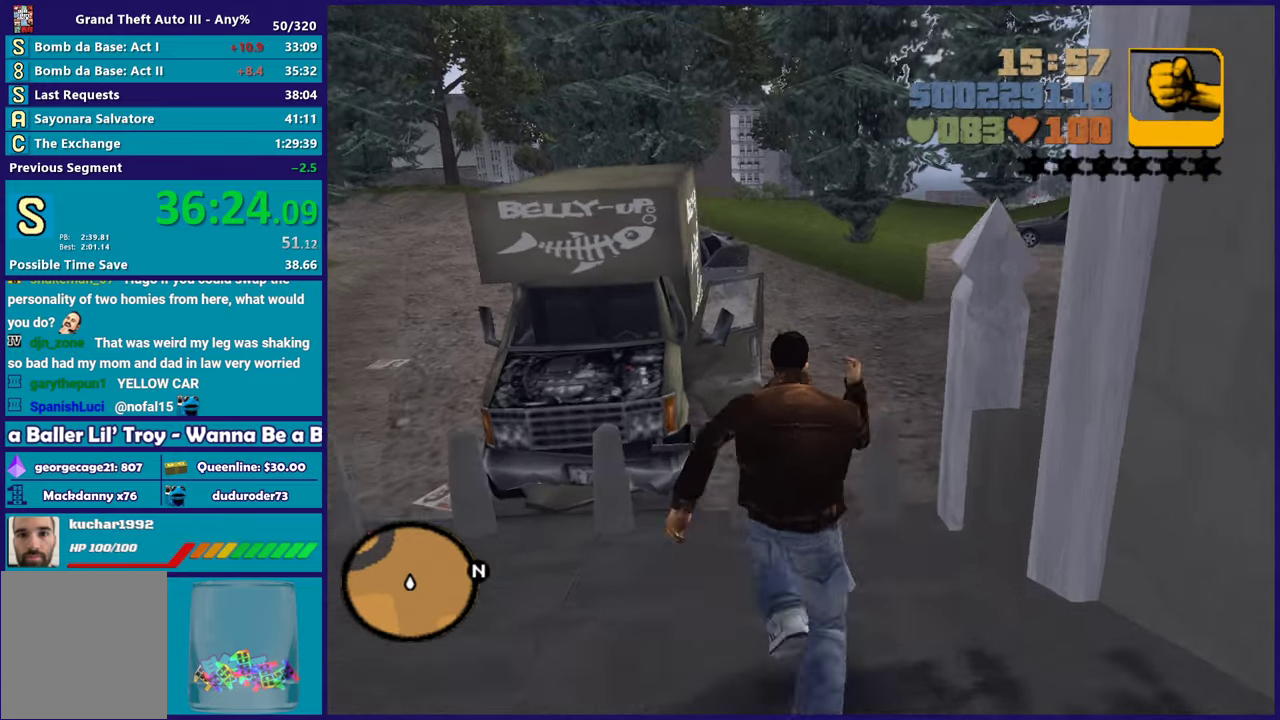
{"buttons": [], "left_stick": "up", "right_stick": "center", "events": [[17, "A", "up"], [117, "A", "down"], [233, "A", "up"], [333, "A", "down"], [333, "left_stick", "up-right"], [417, "left_stick", "up"], [450, "A", "up"]]}
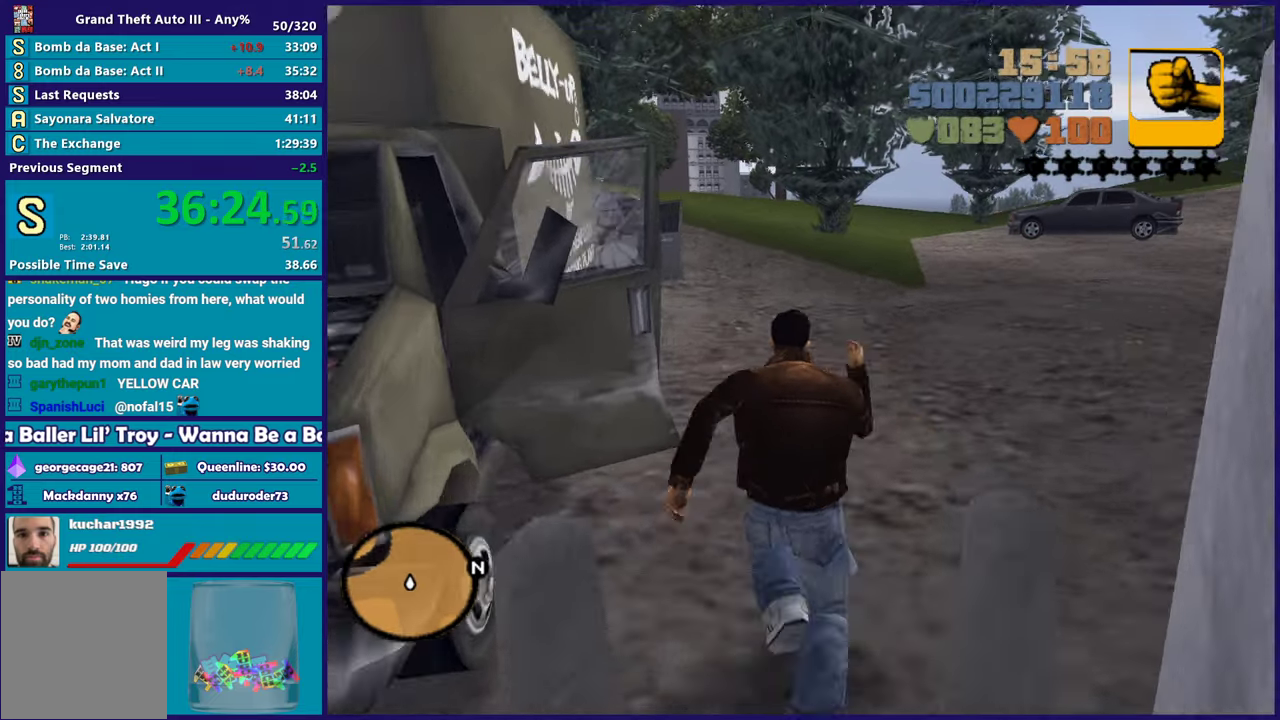
{"buttons": ["A"], "left_stick": "up-right", "right_stick": "center", "events": [[33, "A", "down"], [150, "A", "up"], [233, "A", "down"], [300, "left_stick", "up-right"], [350, "A", "up"], [433, "A", "down"]]}